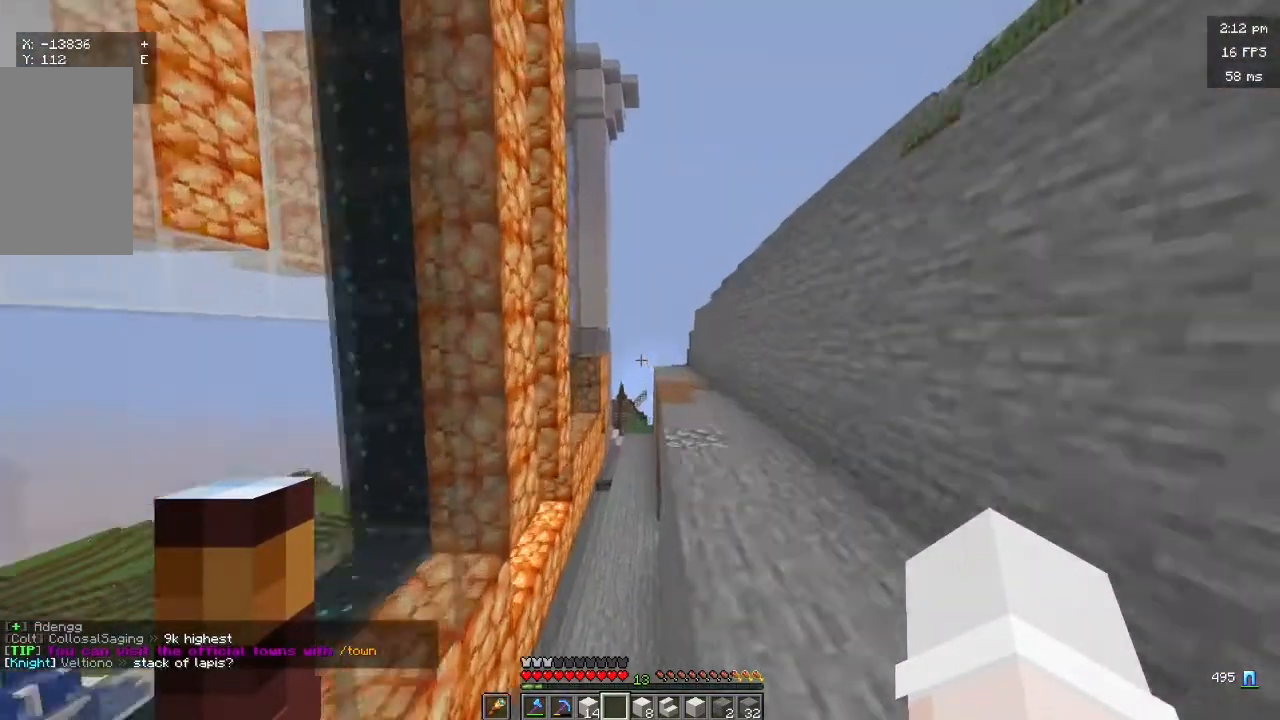
Gameplay with keyboard and mouse; each line is a JSON object with the keys and mouse buttons held at the frame after it. "events" lists presses ("down") and releases ("up") of "a", "d", "s", "w", "mouse_left" and "mouse_right" between this image and that frame as [ms after this image, input, new state], when the widget could be followed in between. "mouse_left", "mouse_right" = the "left", "right" buttons of the "mouse" list. No other keys are recorded. Fast repeated clicks can show as one long hold. Mouse movement is not recorded.
{"keys": [], "mouse": [], "events": [[267, "w", "up"], [433, "d", "up"]]}
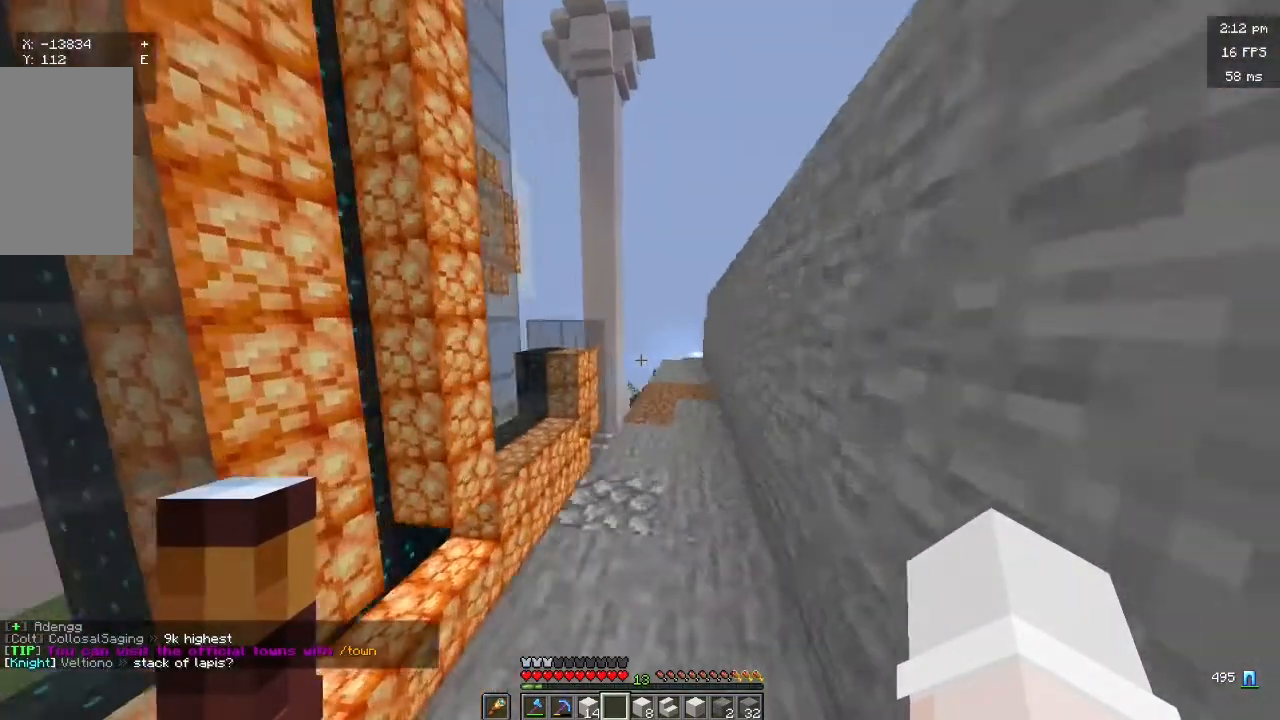
{"keys": ["d", "w"], "mouse": [], "events": [[400, "w", "down"], [500, "d", "down"]]}
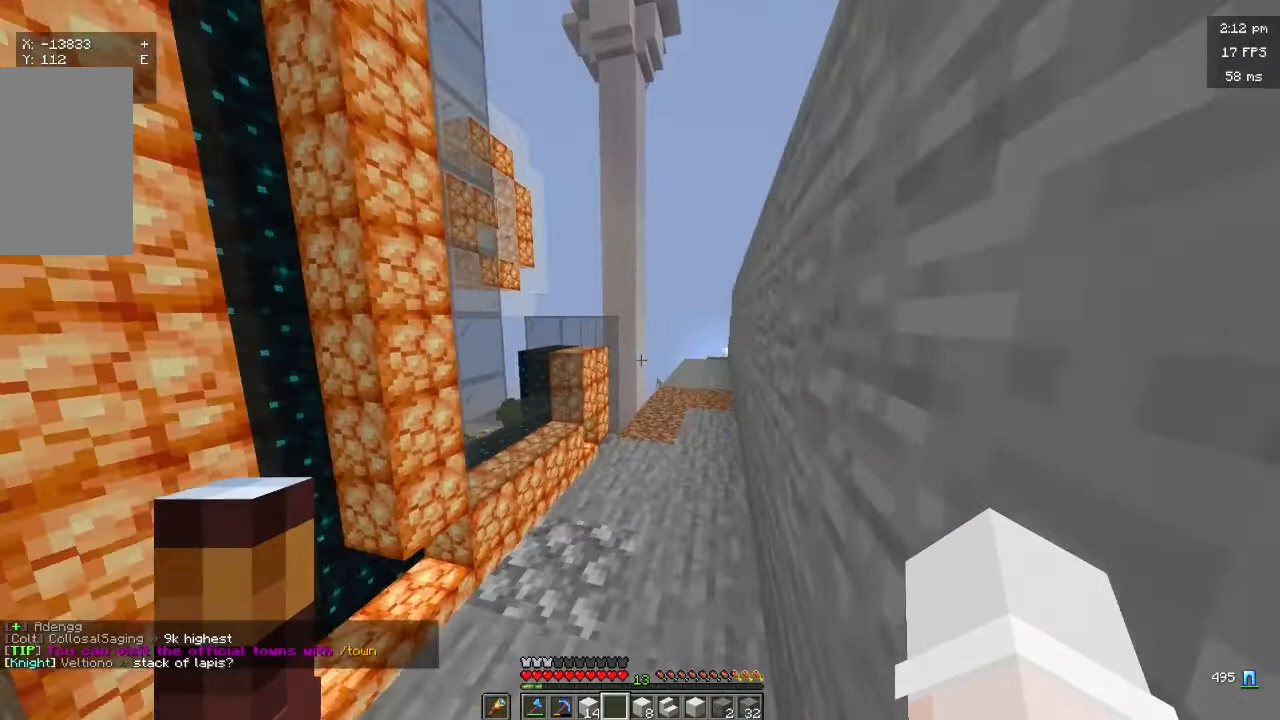
{"keys": [], "mouse": [], "events": [[300, "d", "up"], [300, "w", "up"]]}
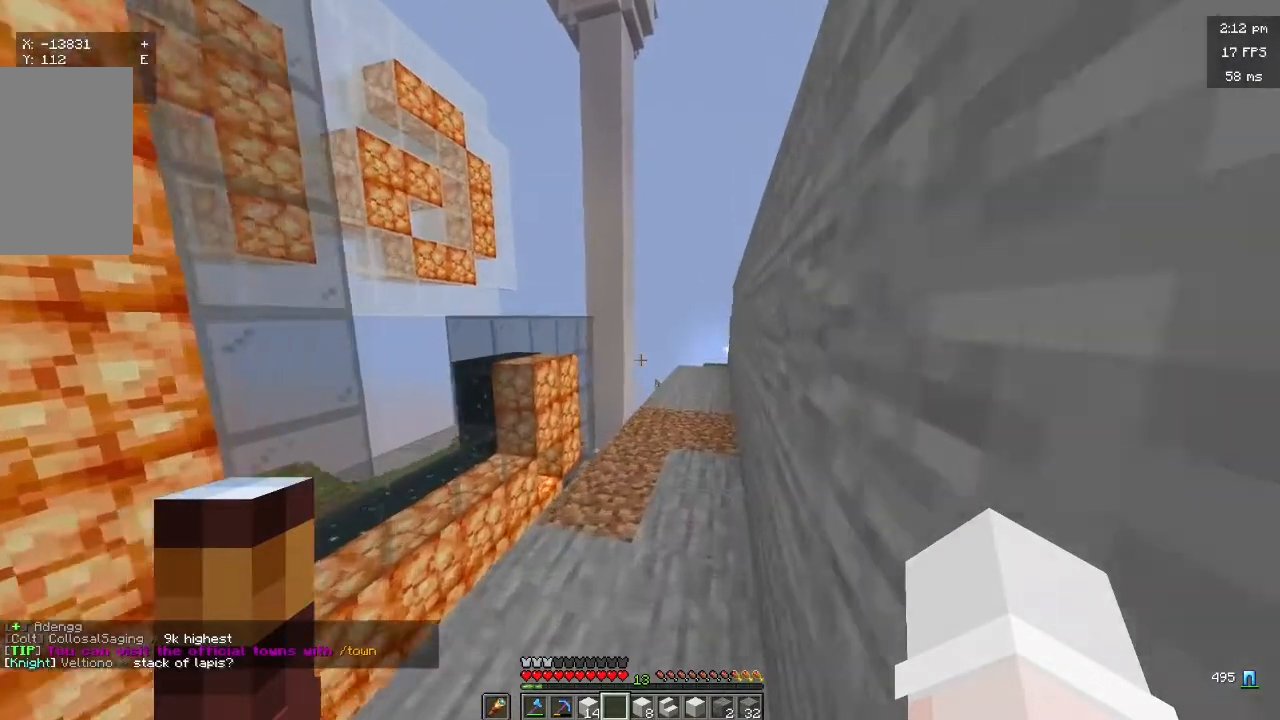
{"keys": ["a", "w"], "mouse": [], "events": [[433, "a", "down"], [433, "w", "down"]]}
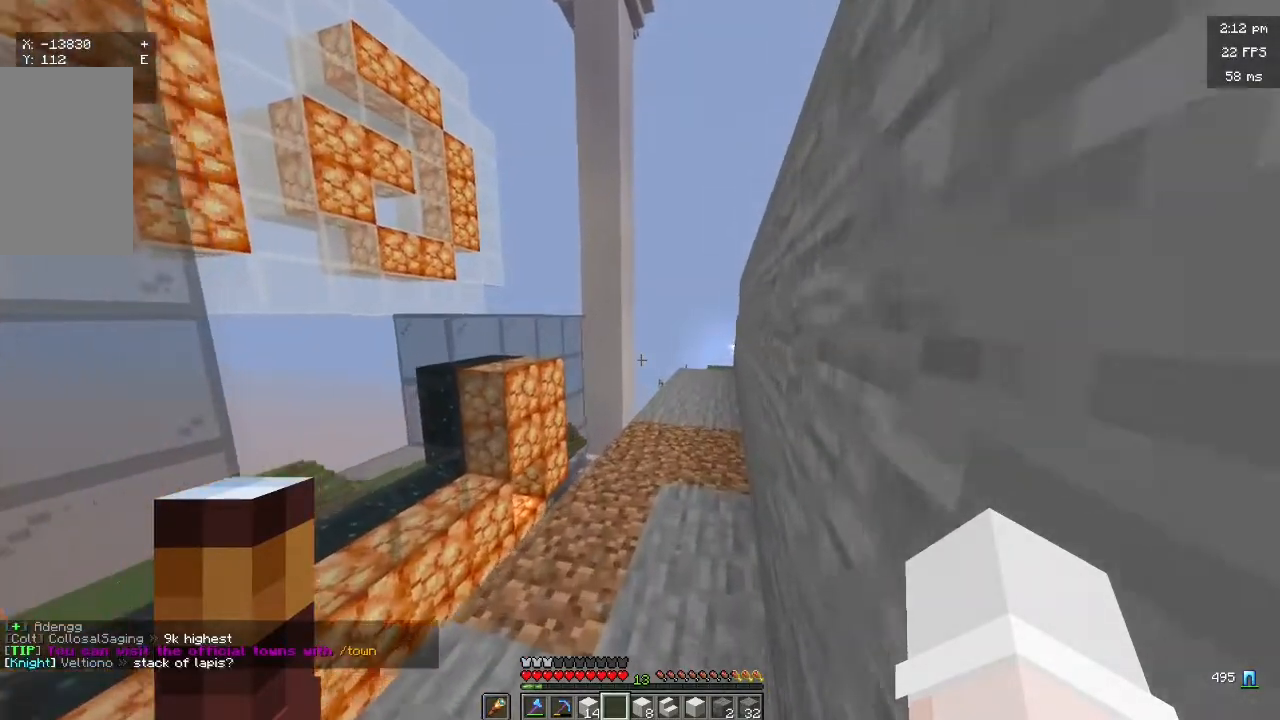
{"keys": ["d", "w"], "mouse": [], "events": [[167, "a", "up"], [433, "d", "down"]]}
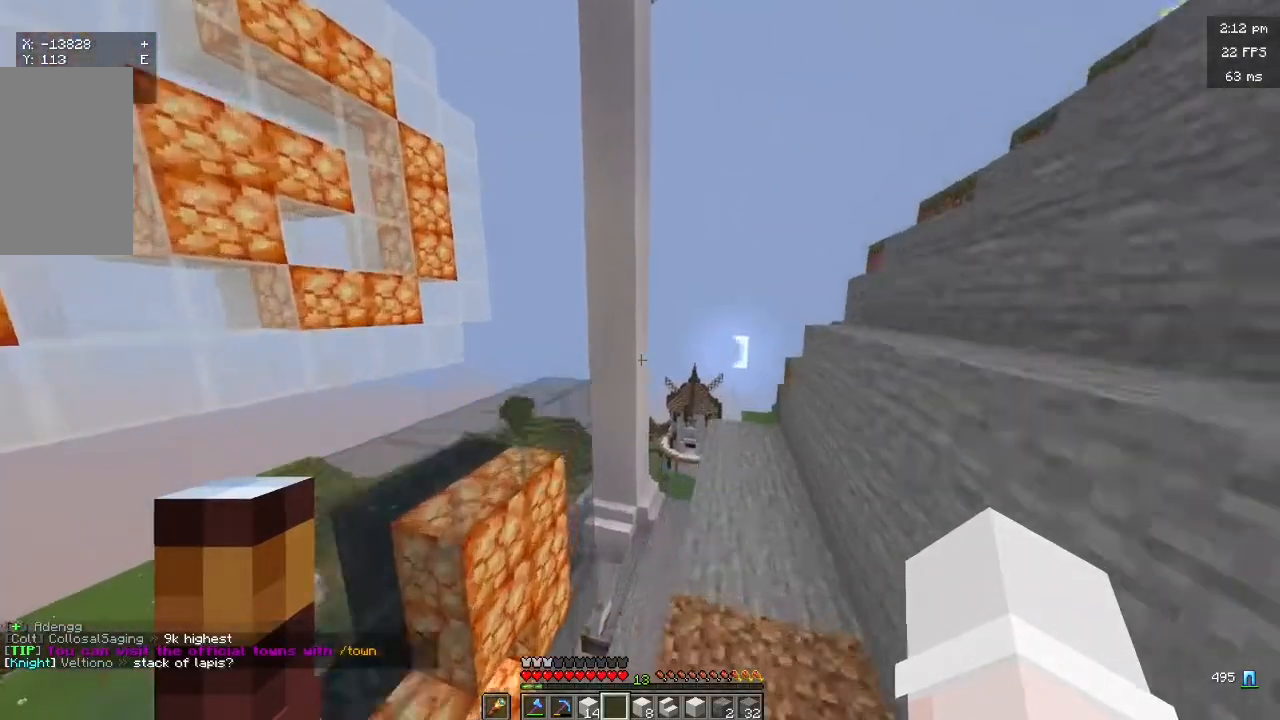
{"keys": [], "mouse": [], "events": [[67, "w", "up"], [100, "d", "up"]]}
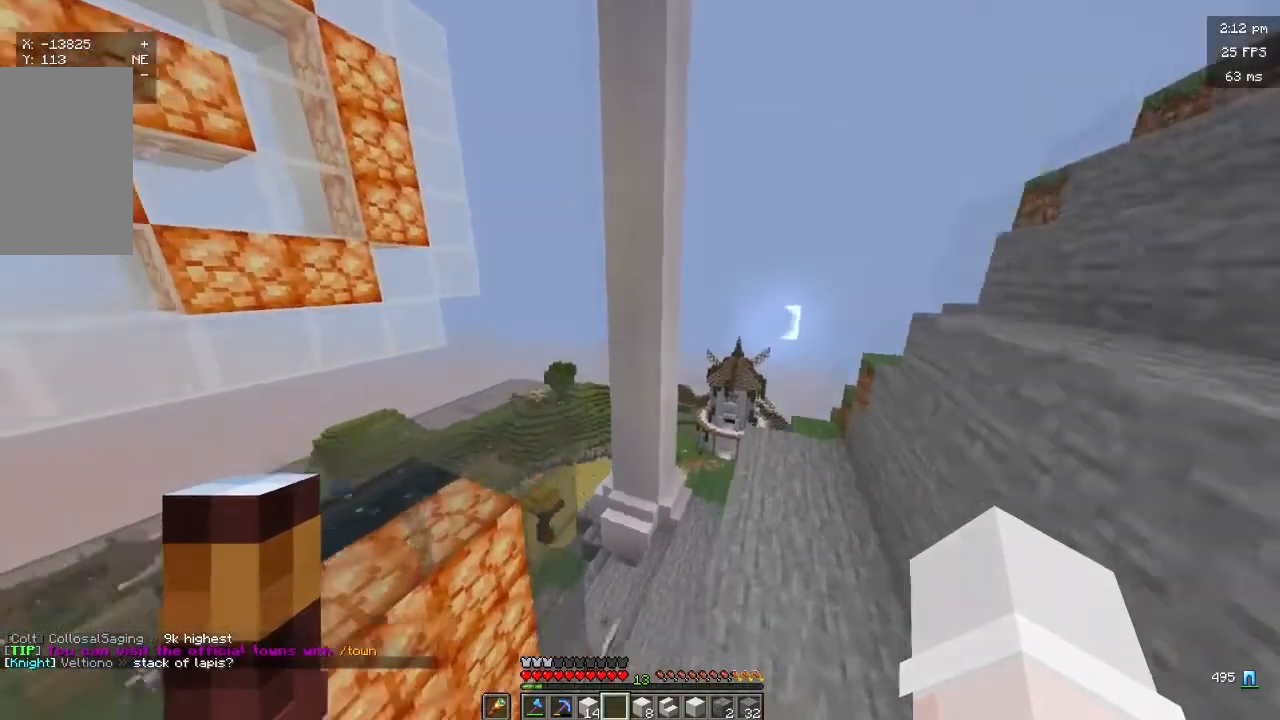
{"keys": [], "mouse": [], "events": []}
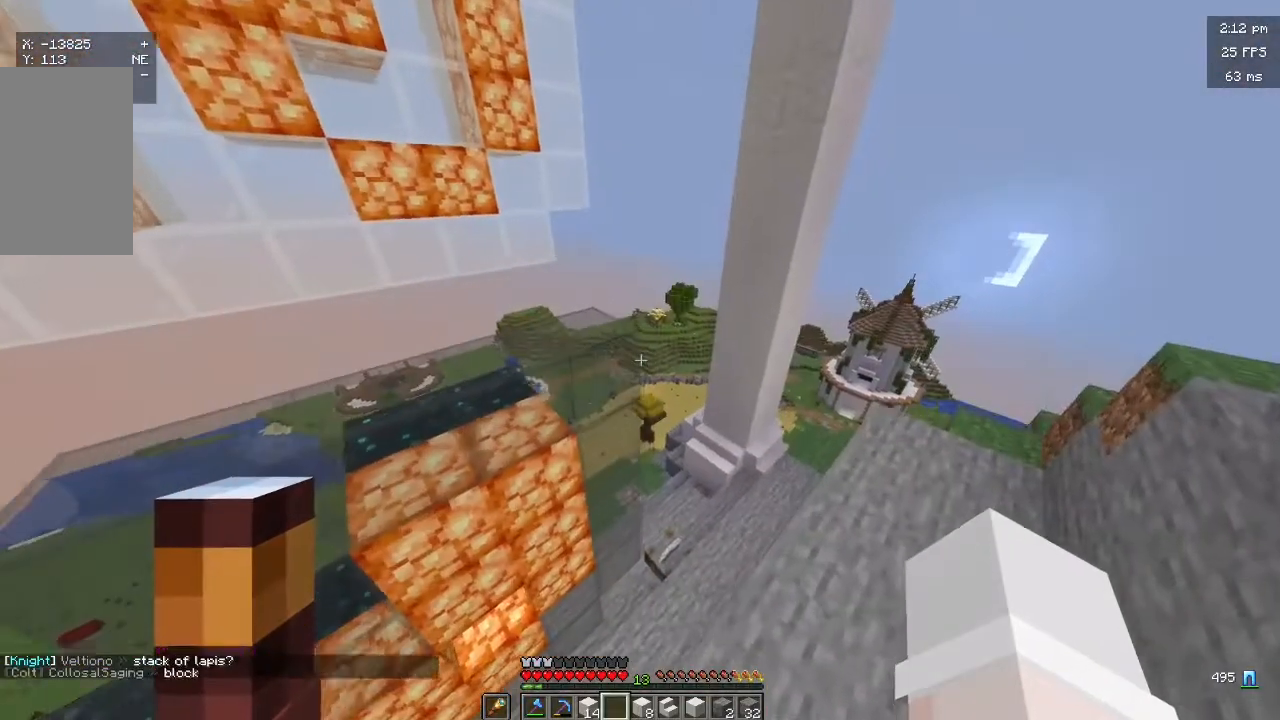
{"keys": ["w"], "mouse": [], "events": [[133, "w", "down"]]}
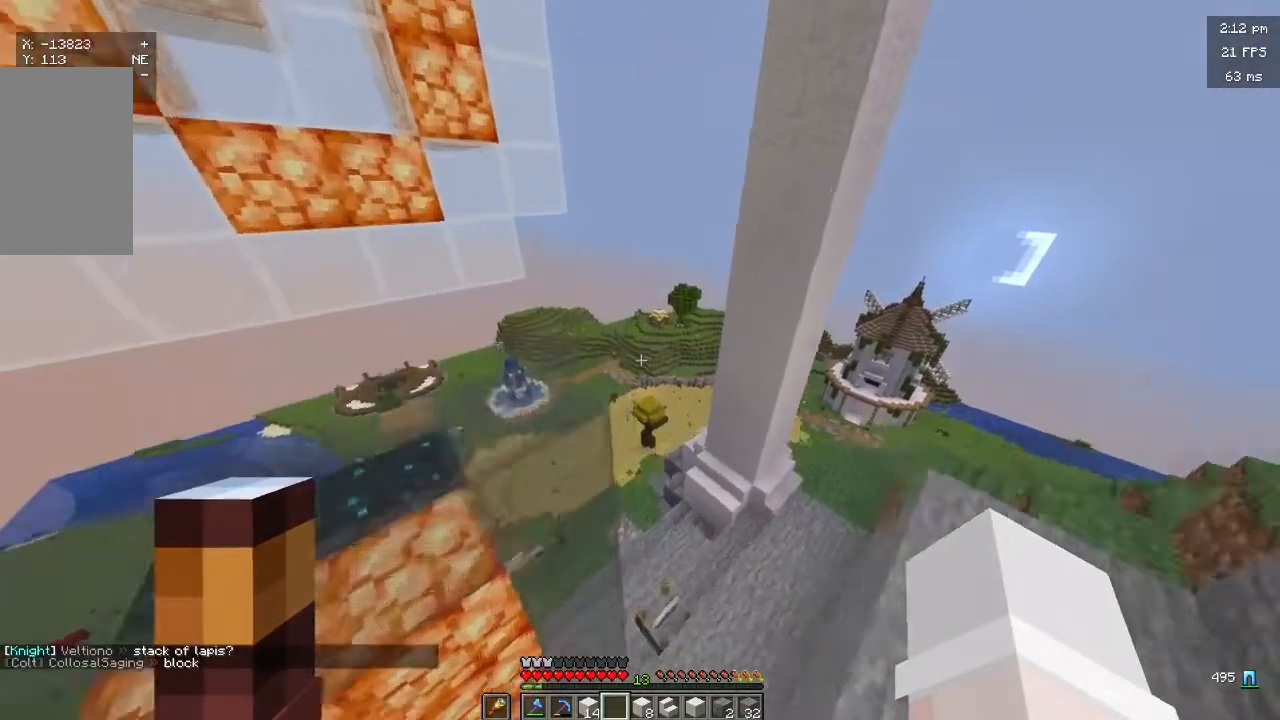
{"keys": [], "mouse": [], "events": [[167, "w", "up"]]}
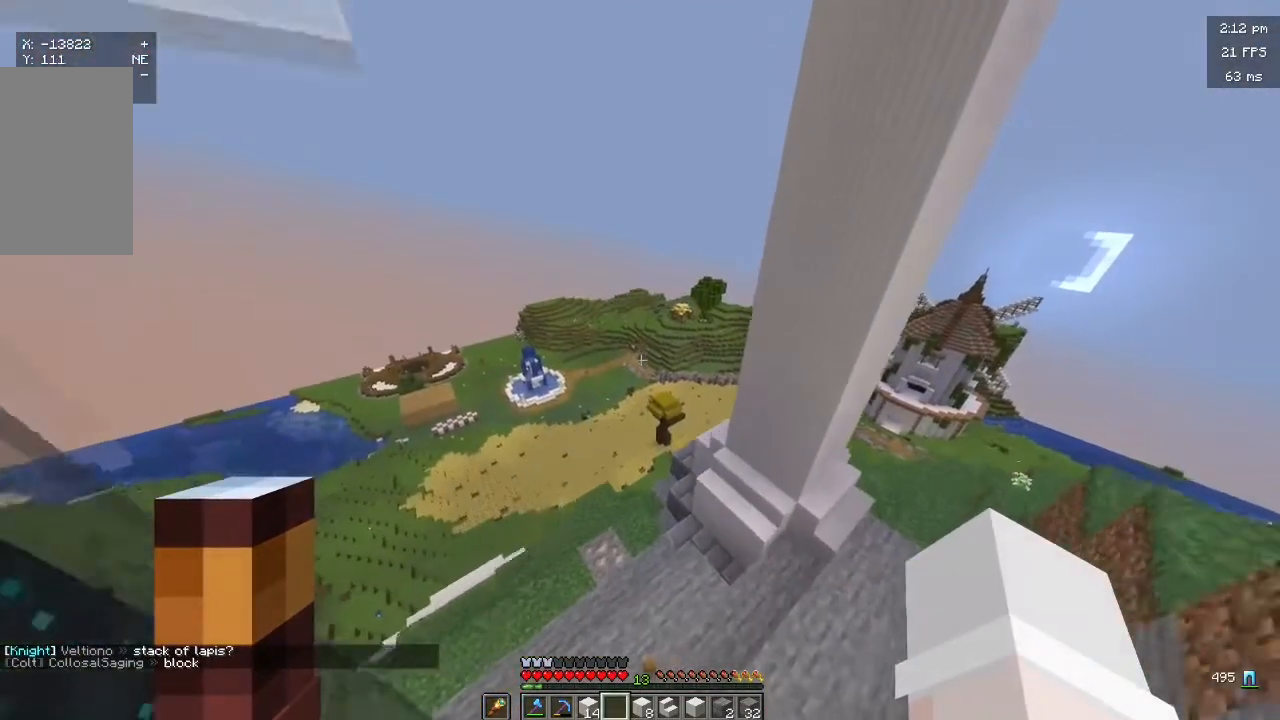
{"keys": ["a"], "mouse": [], "events": [[400, "a", "down"]]}
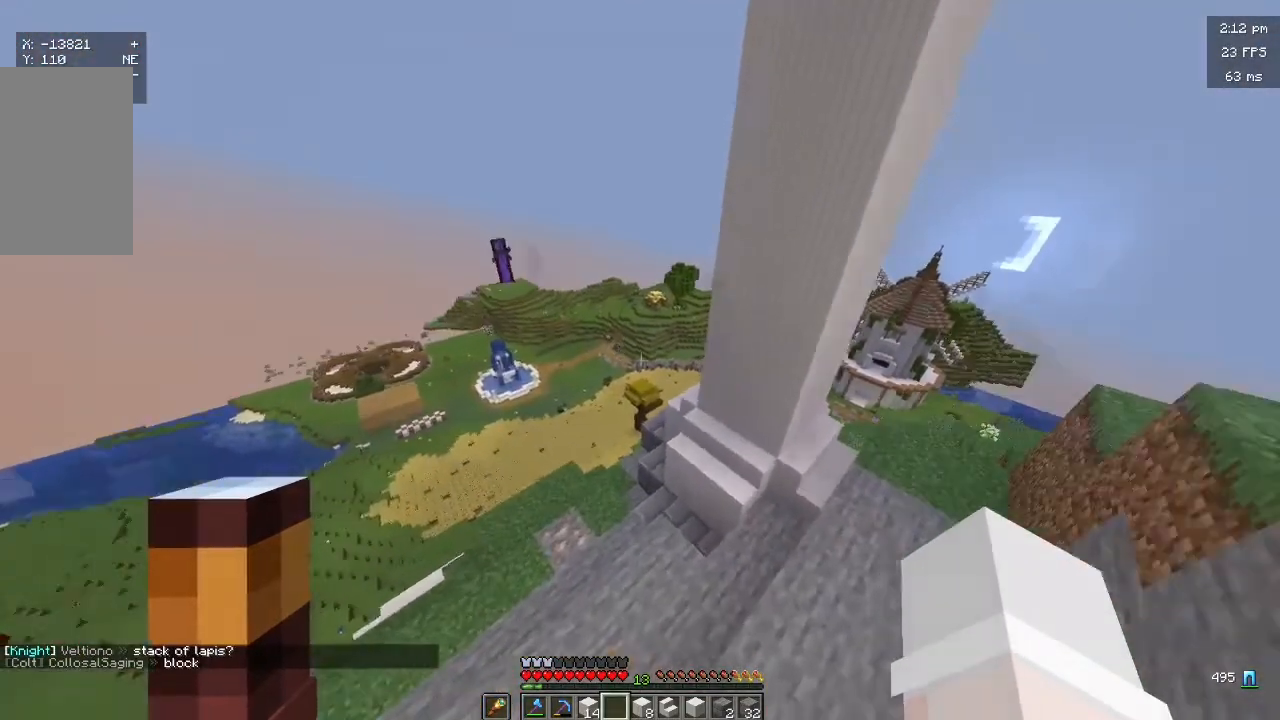
{"keys": [], "mouse": [], "events": [[133, "a", "up"]]}
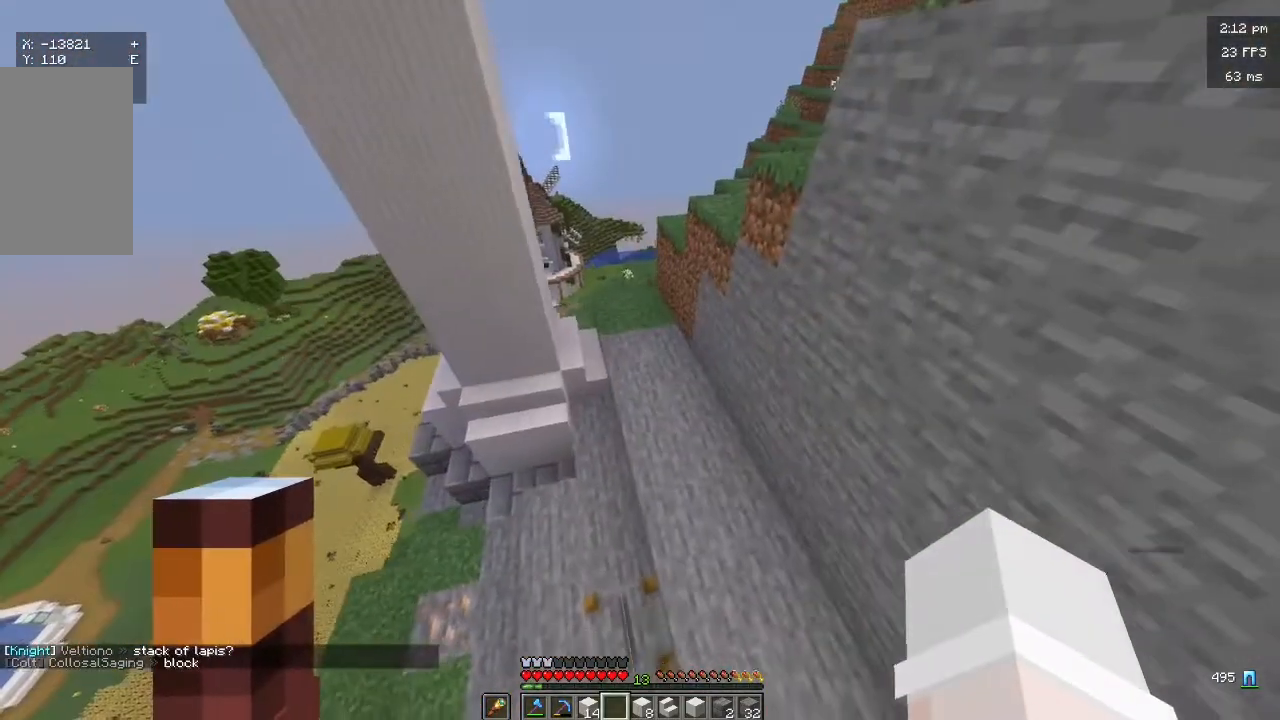
{"keys": [], "mouse": [], "events": []}
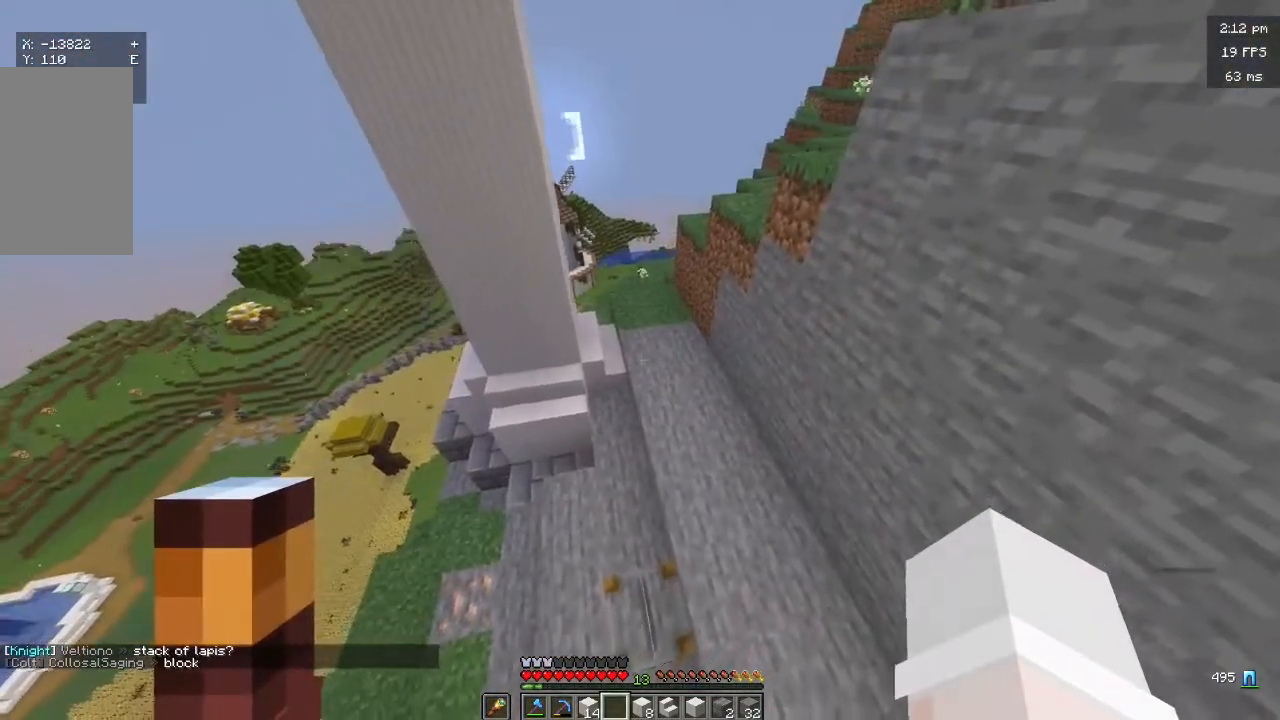
{"keys": [], "mouse": [], "events": [[67, "a", "down"], [133, "s", "down"], [267, "a", "up"], [333, "s", "up"]]}
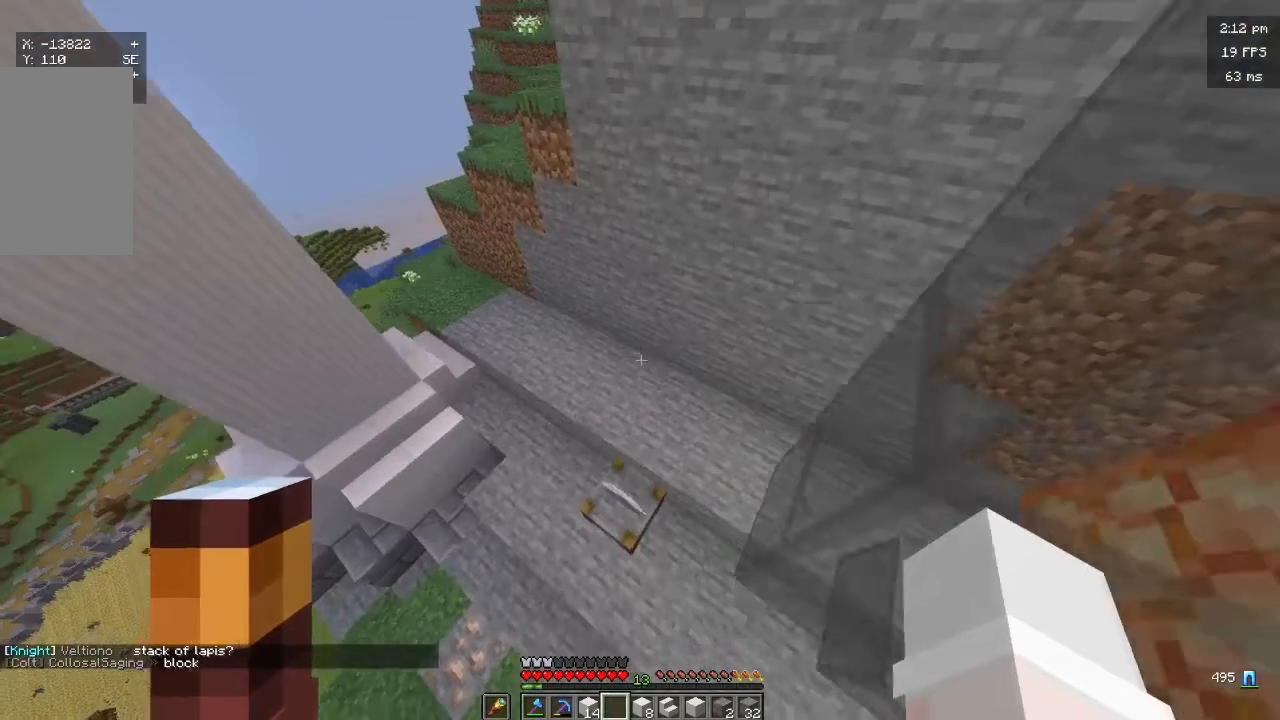
{"keys": [], "mouse": [], "events": []}
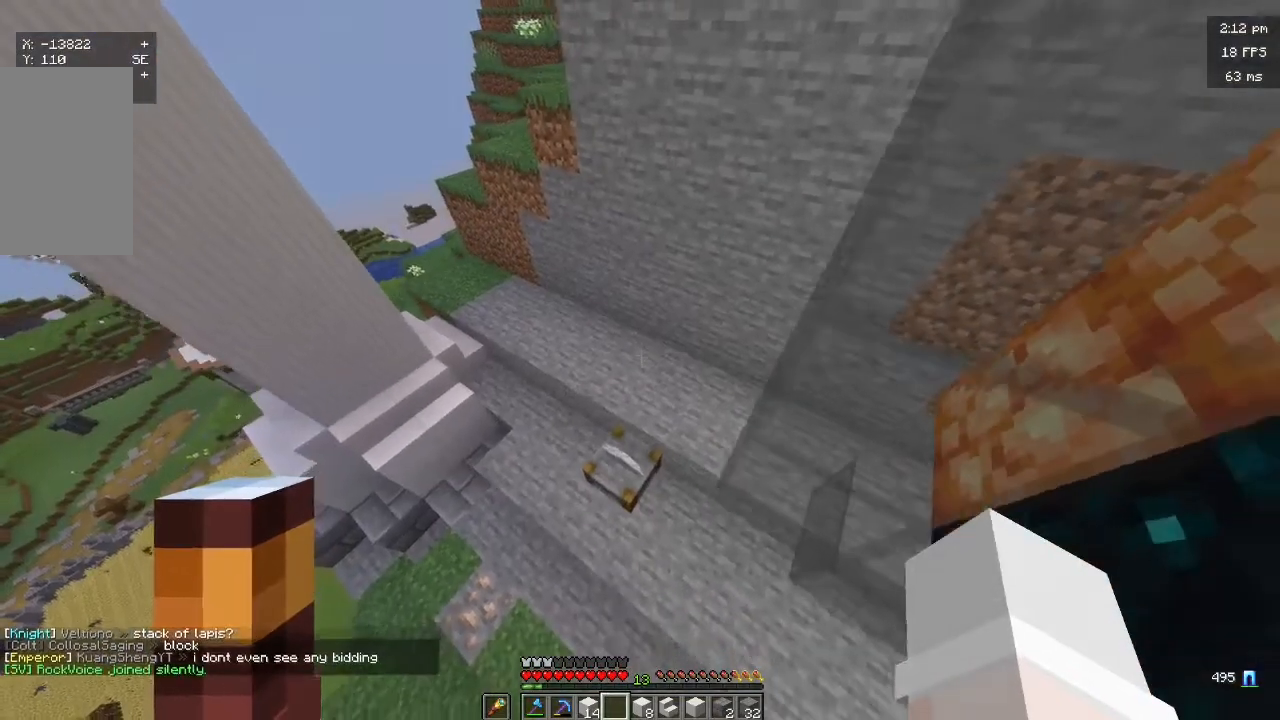
{"keys": [], "mouse": [], "events": []}
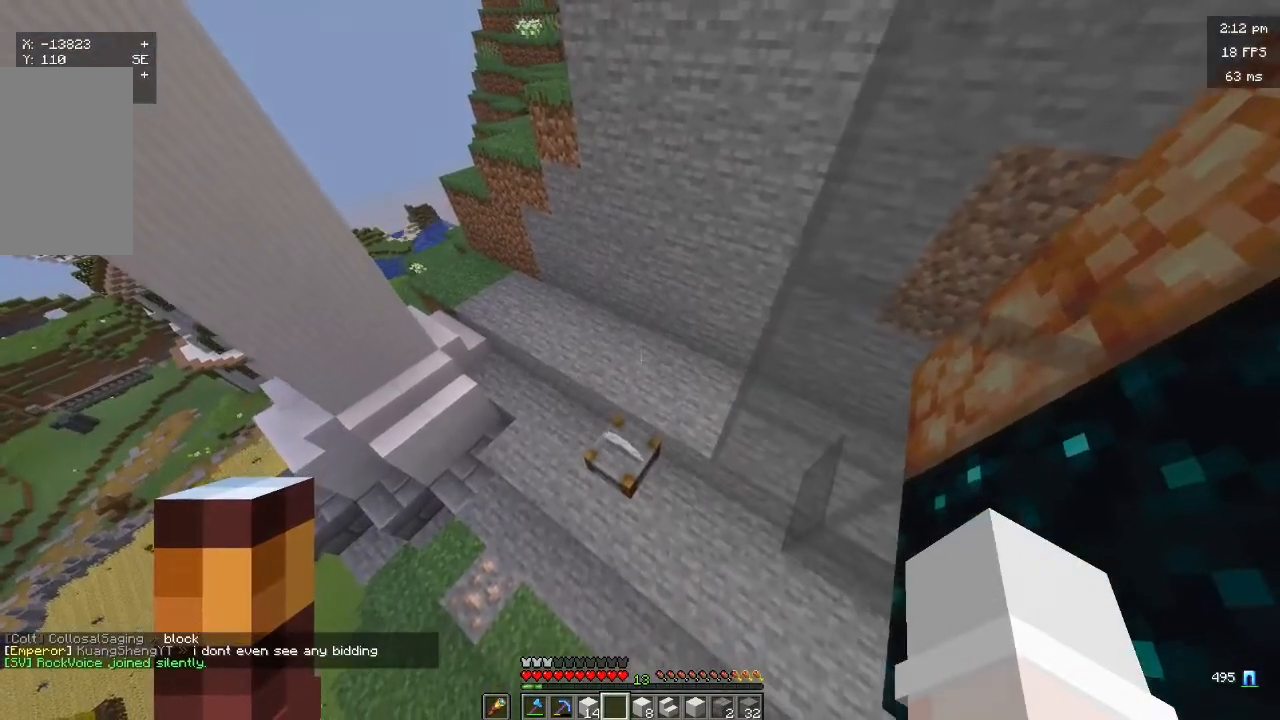
{"keys": [], "mouse": [], "events": []}
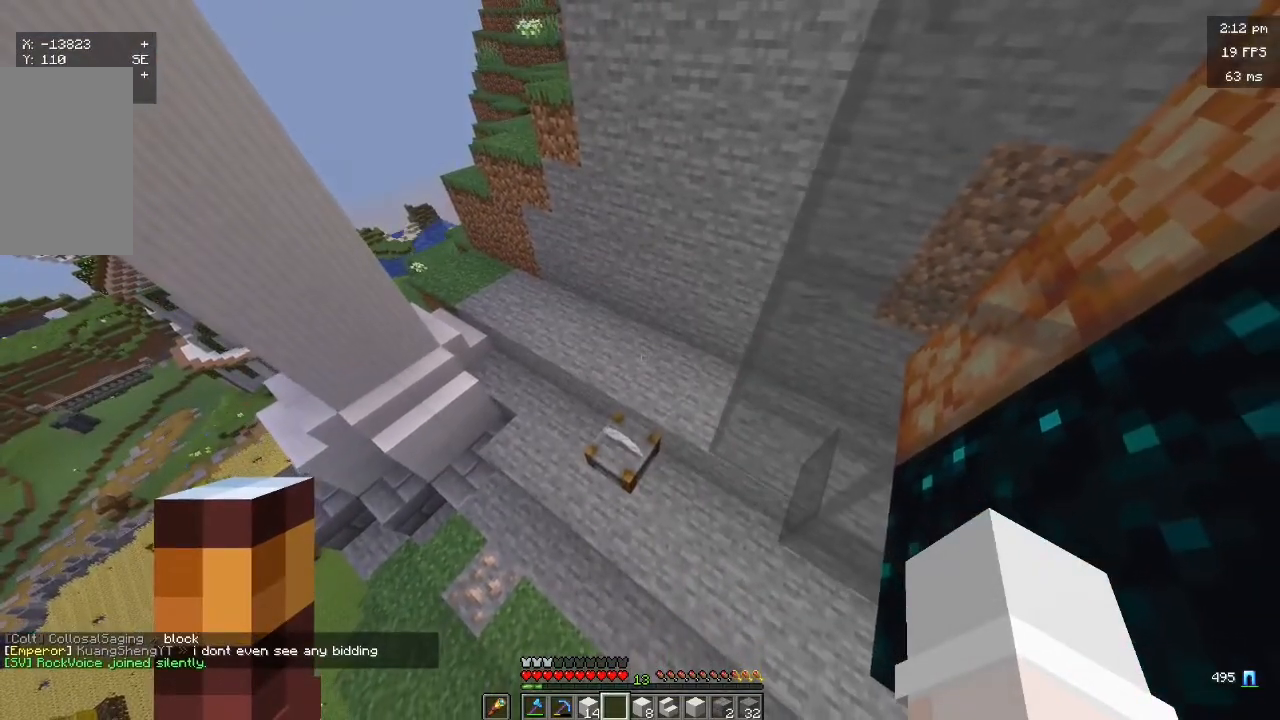
{"keys": [], "mouse": [], "events": []}
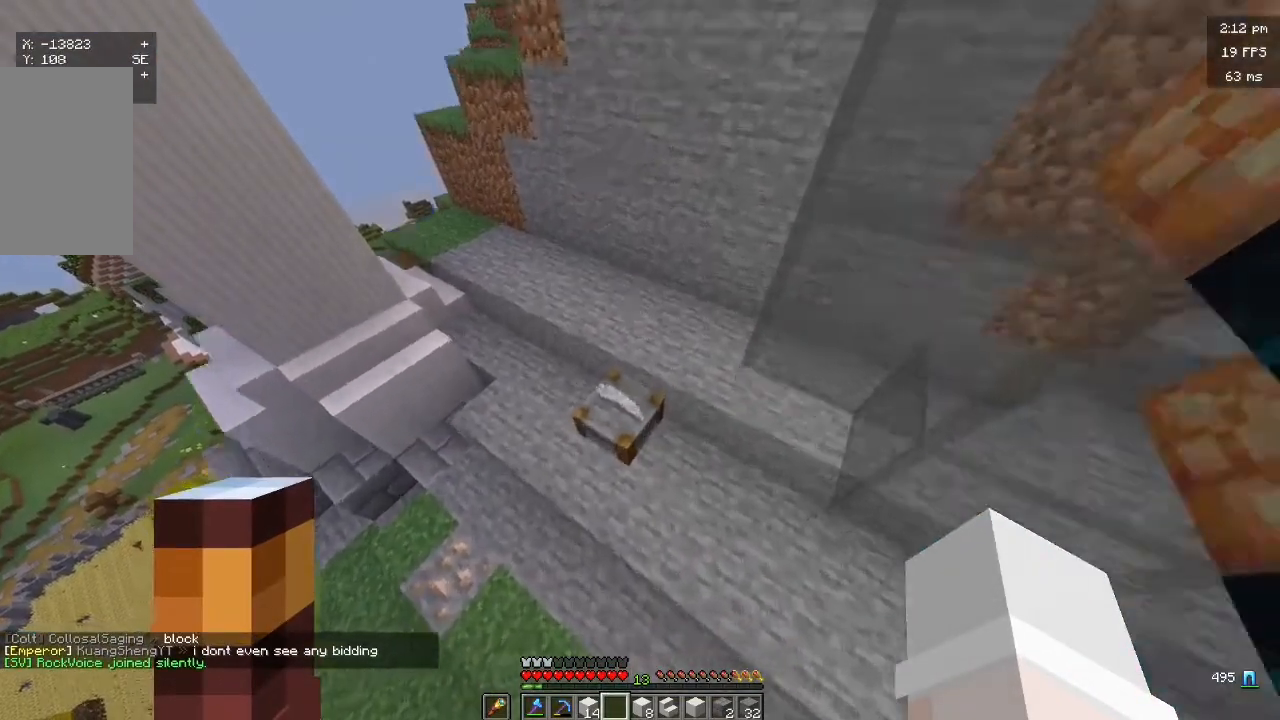
{"keys": [], "mouse": [], "events": []}
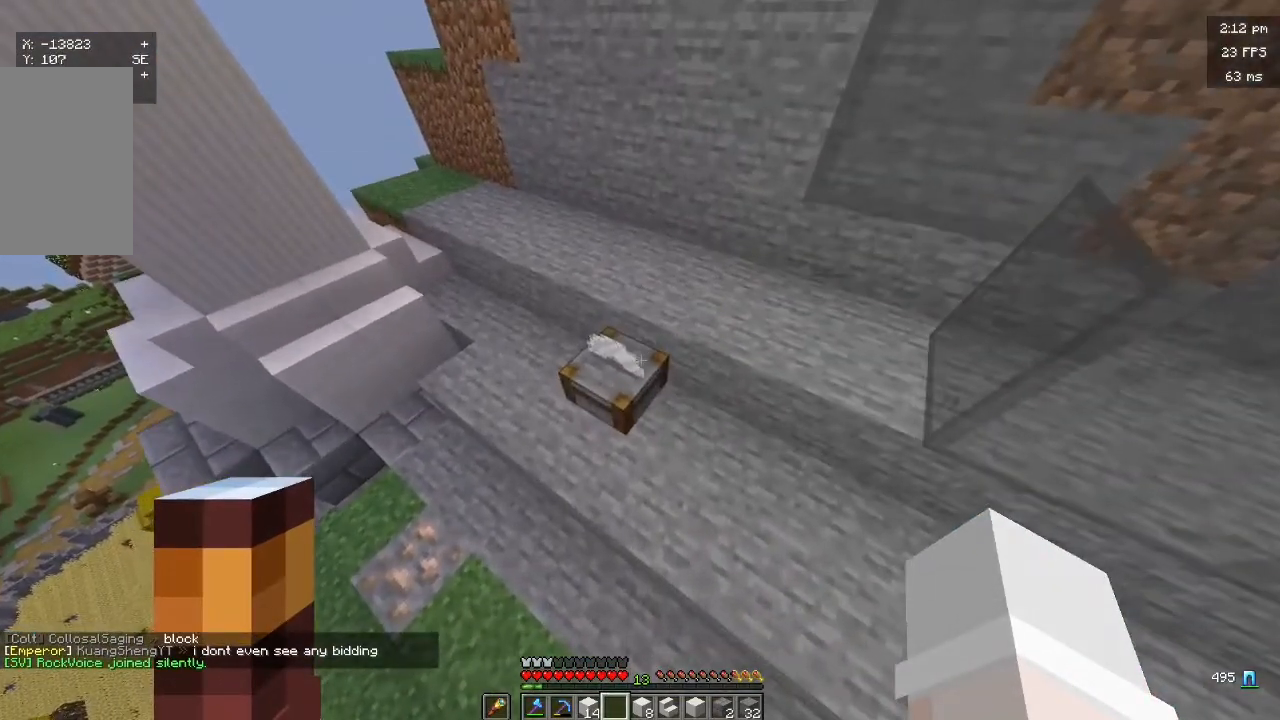
{"keys": [], "mouse": [], "events": []}
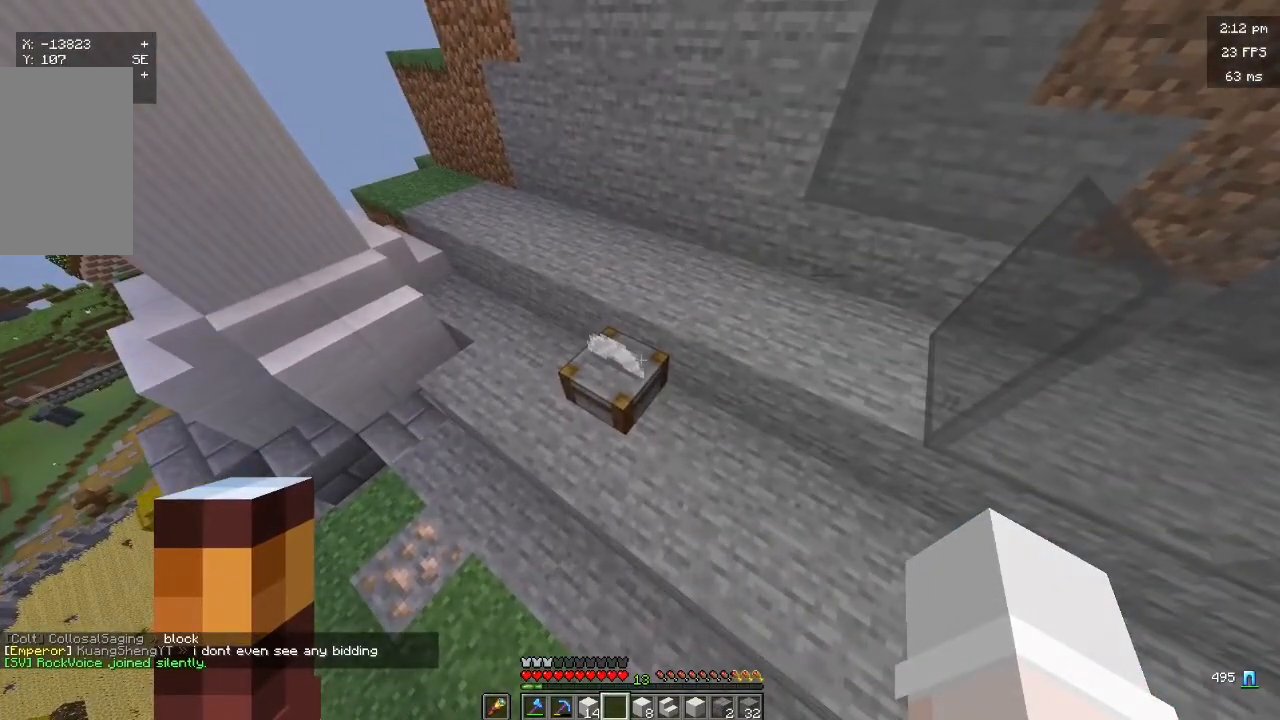
{"keys": [], "mouse": [], "events": [[300, "w", "down"], [467, "w", "up"]]}
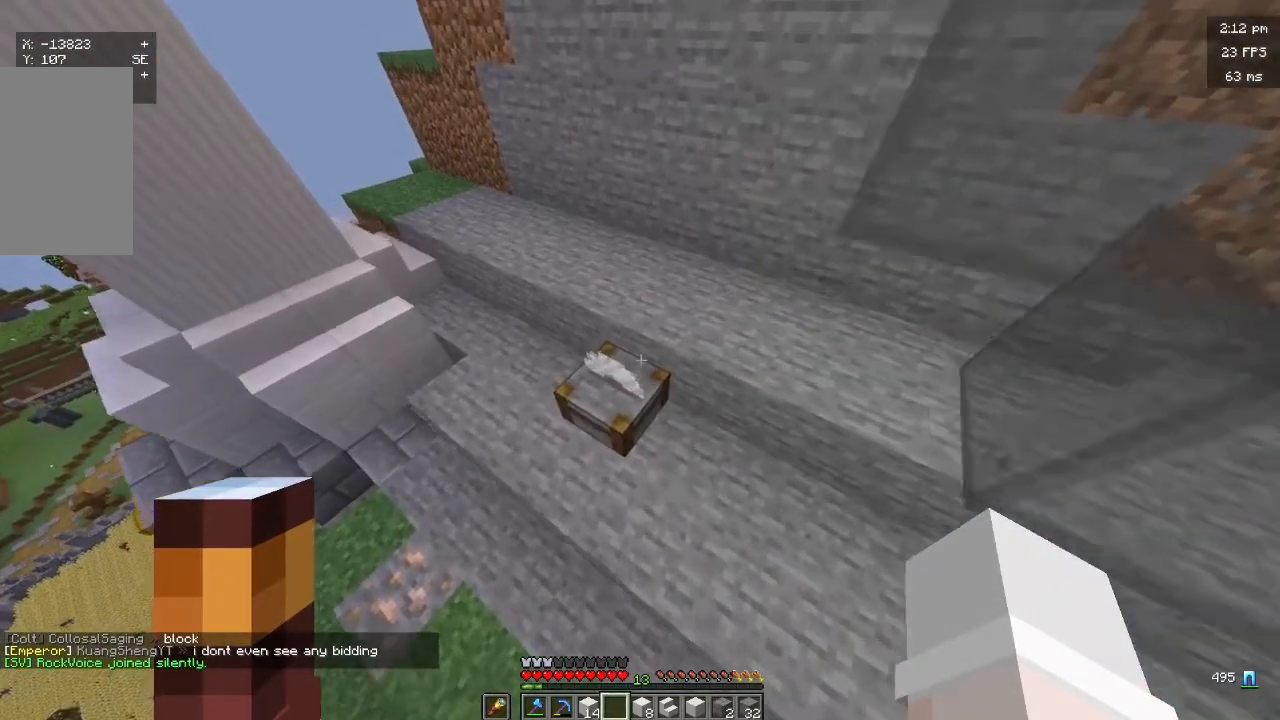
{"keys": [], "mouse": [], "events": []}
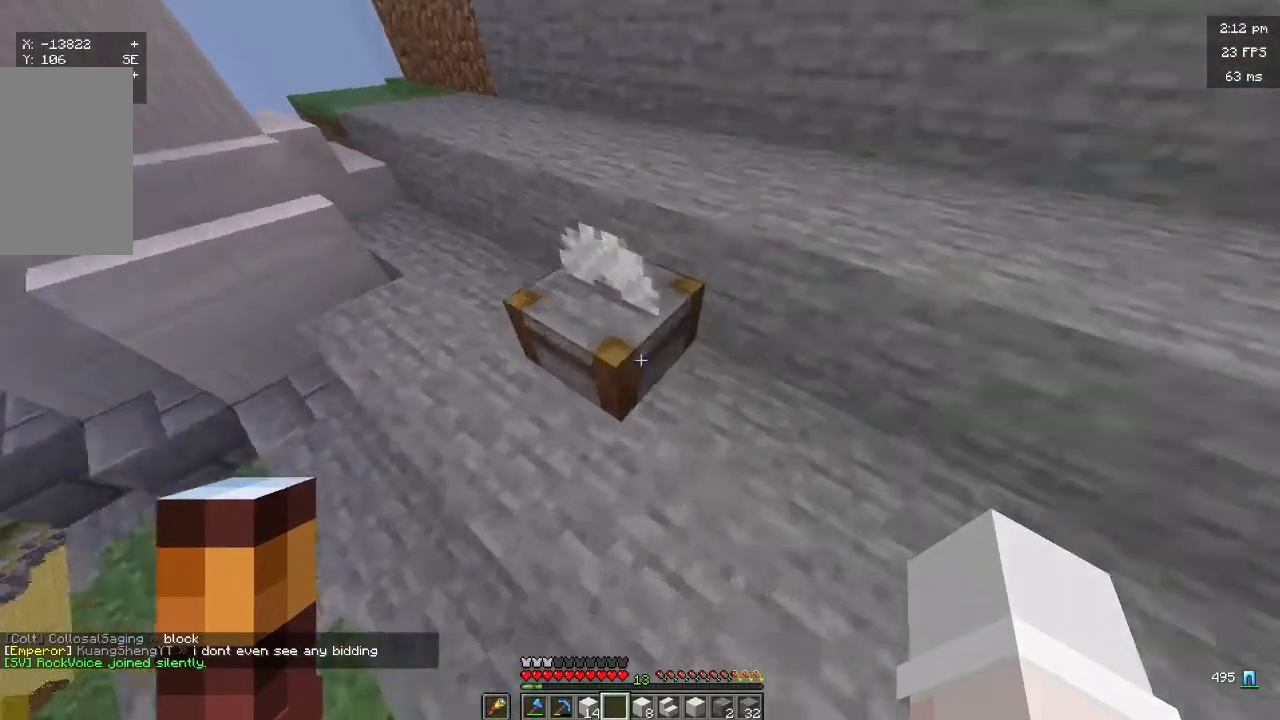
{"keys": [], "mouse": [], "events": []}
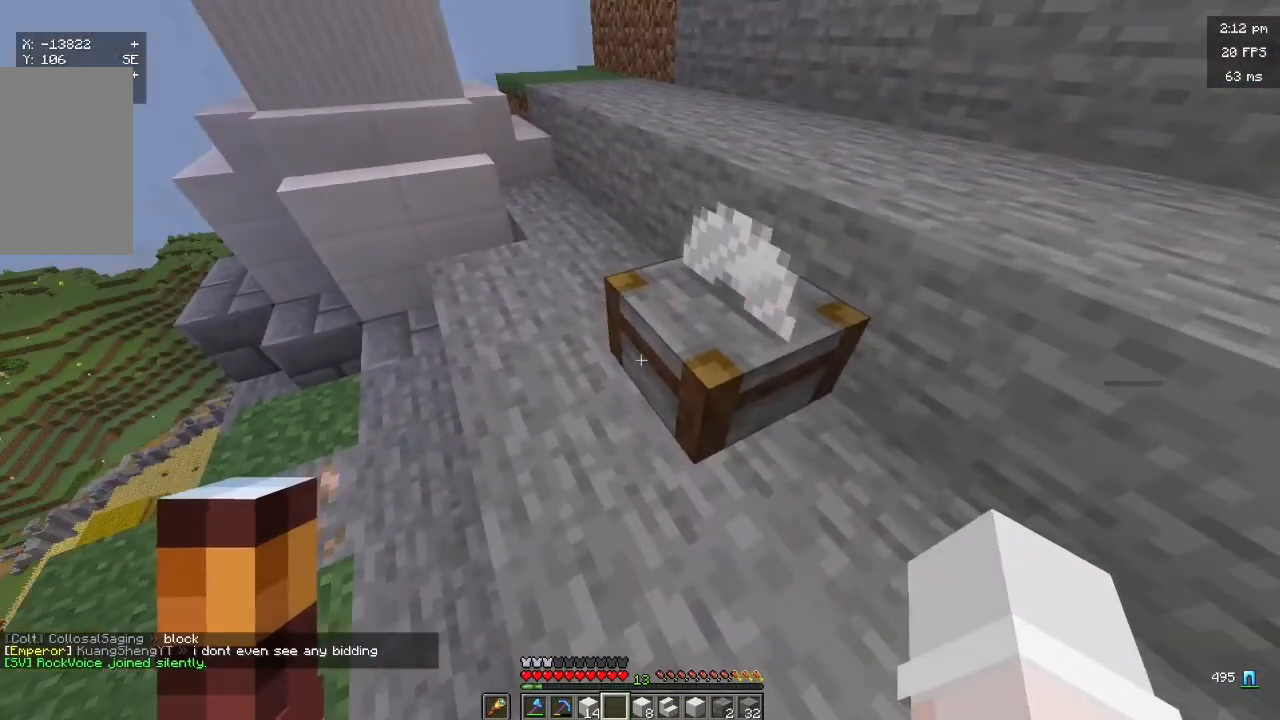
{"keys": [], "mouse": [], "events": []}
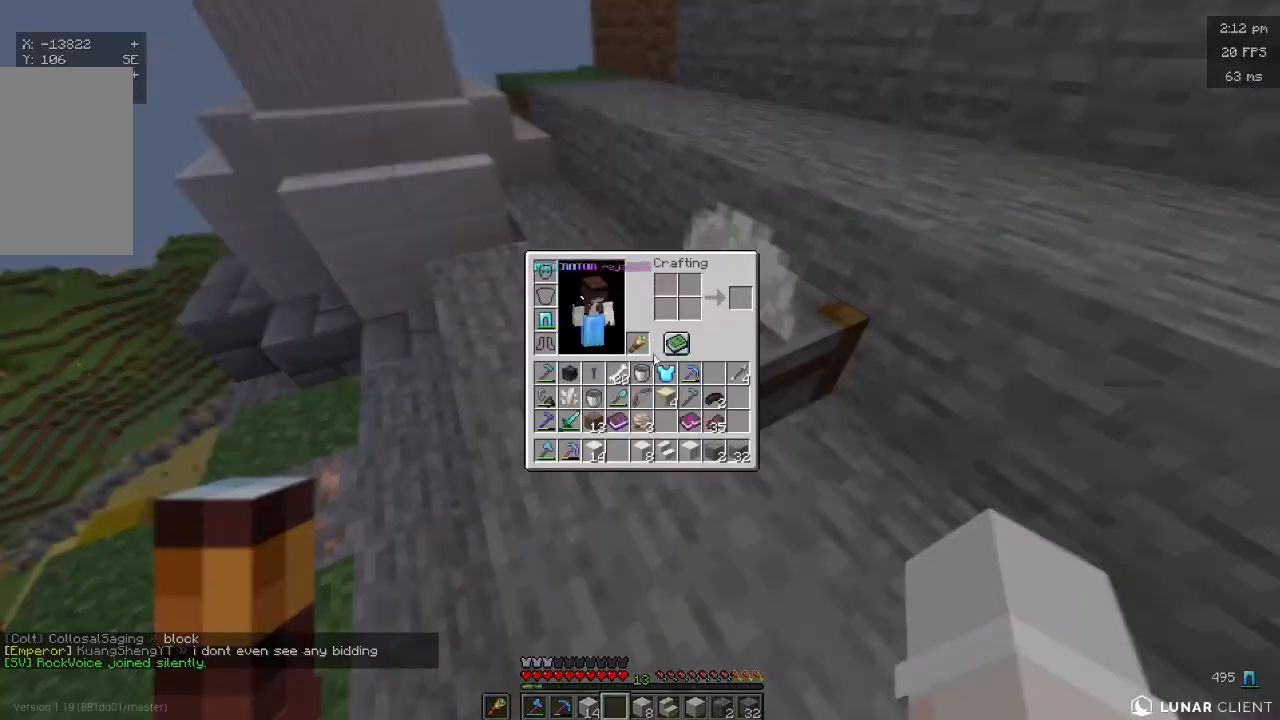
{"keys": [], "mouse": [], "events": []}
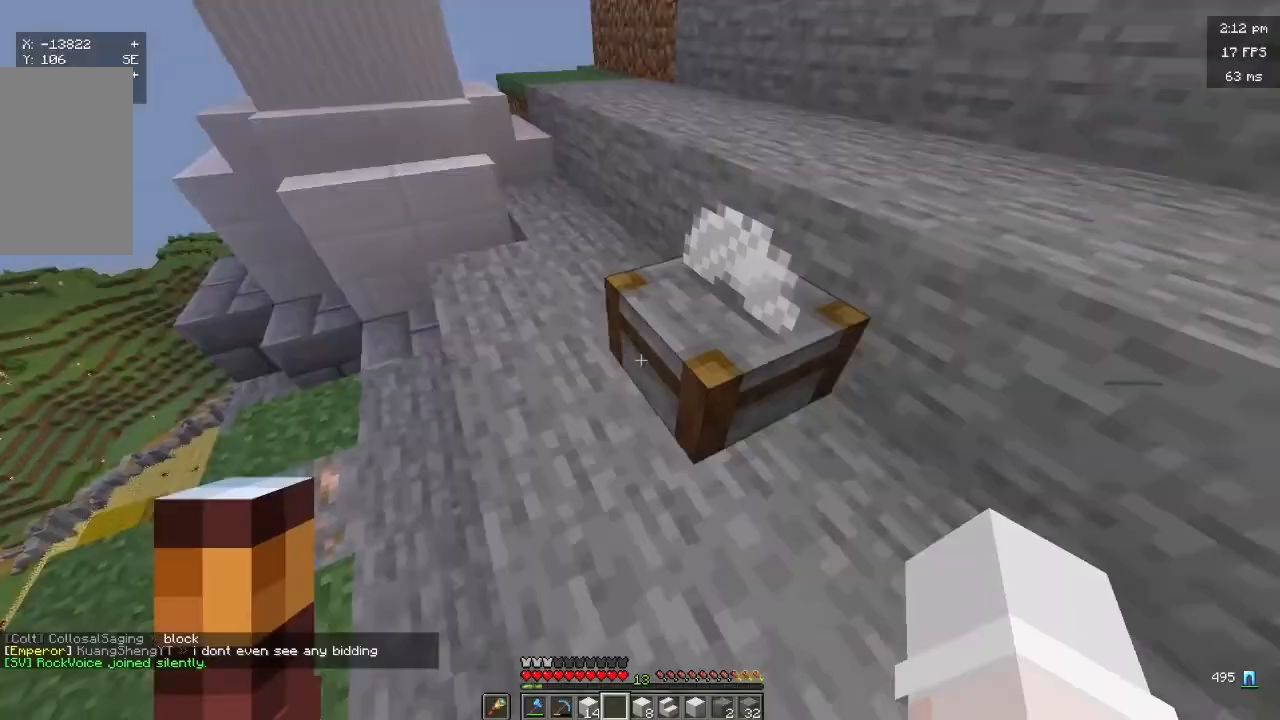
{"keys": [], "mouse": [], "events": []}
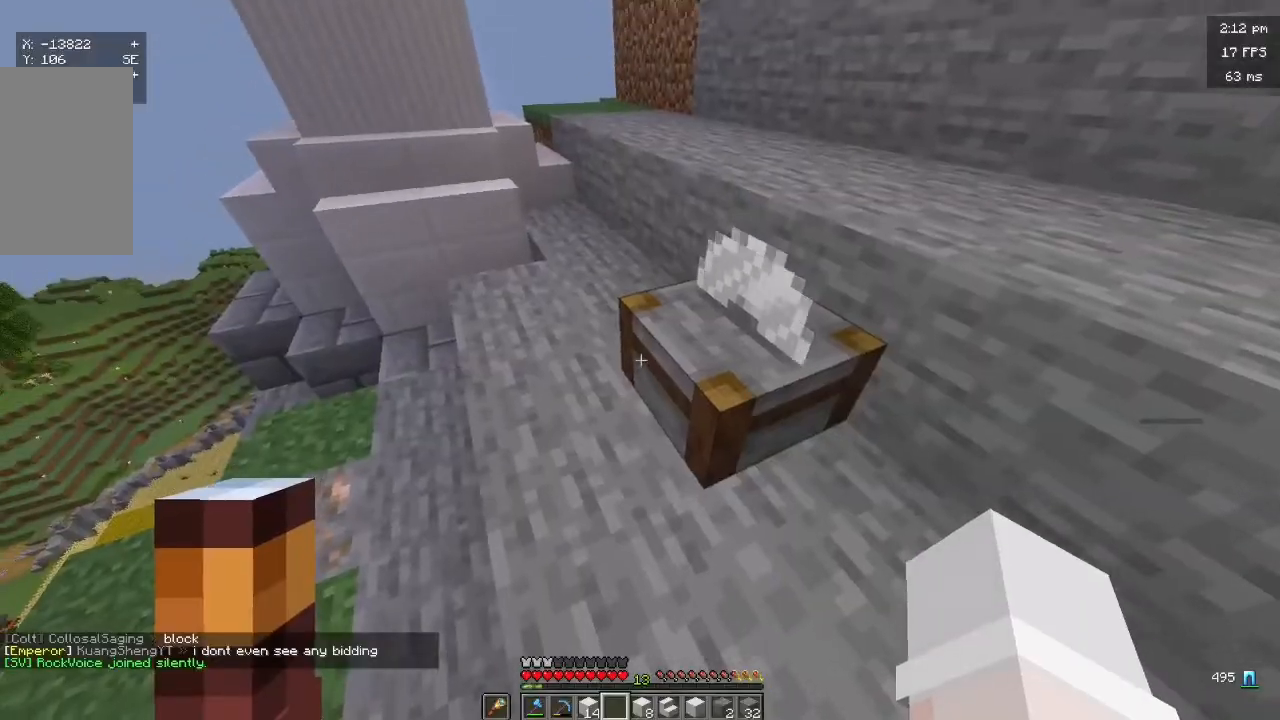
{"keys": [], "mouse": [], "events": [[267, "mouse_right", "down"], [500, "mouse_right", "up"]]}
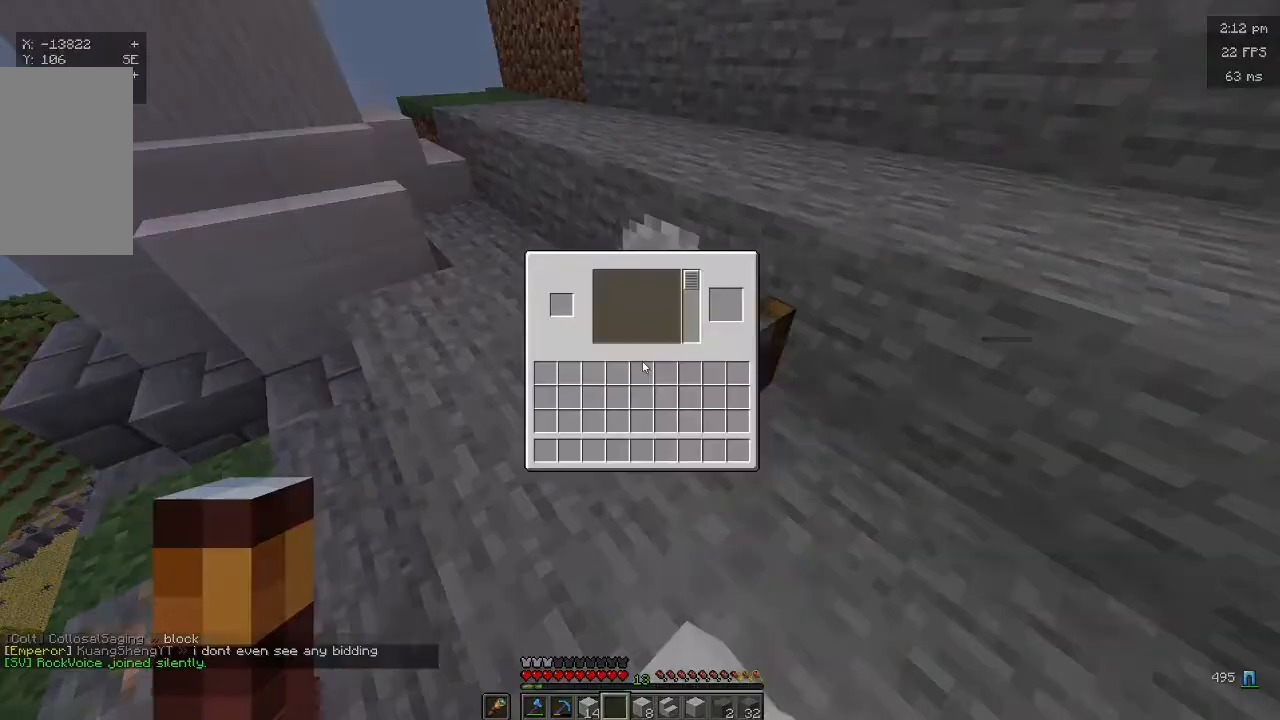
{"keys": [], "mouse": [], "events": []}
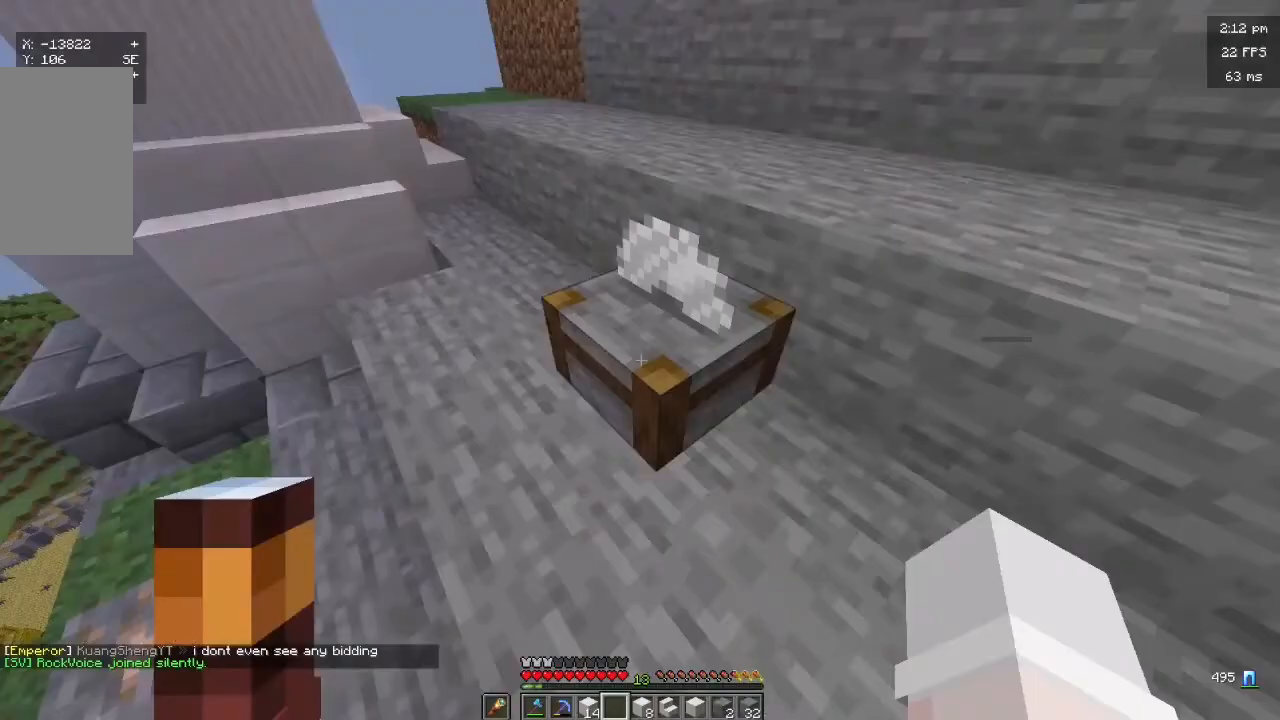
{"keys": [], "mouse": [], "events": []}
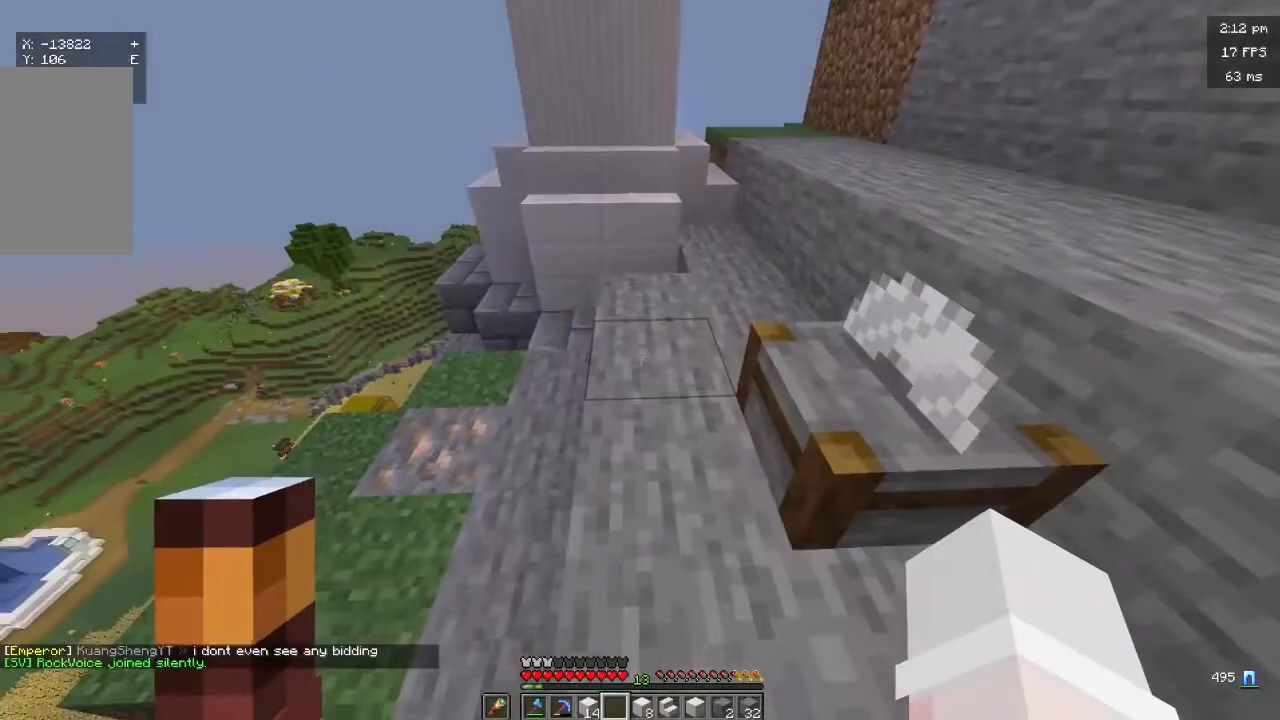
{"keys": [], "mouse": [], "events": []}
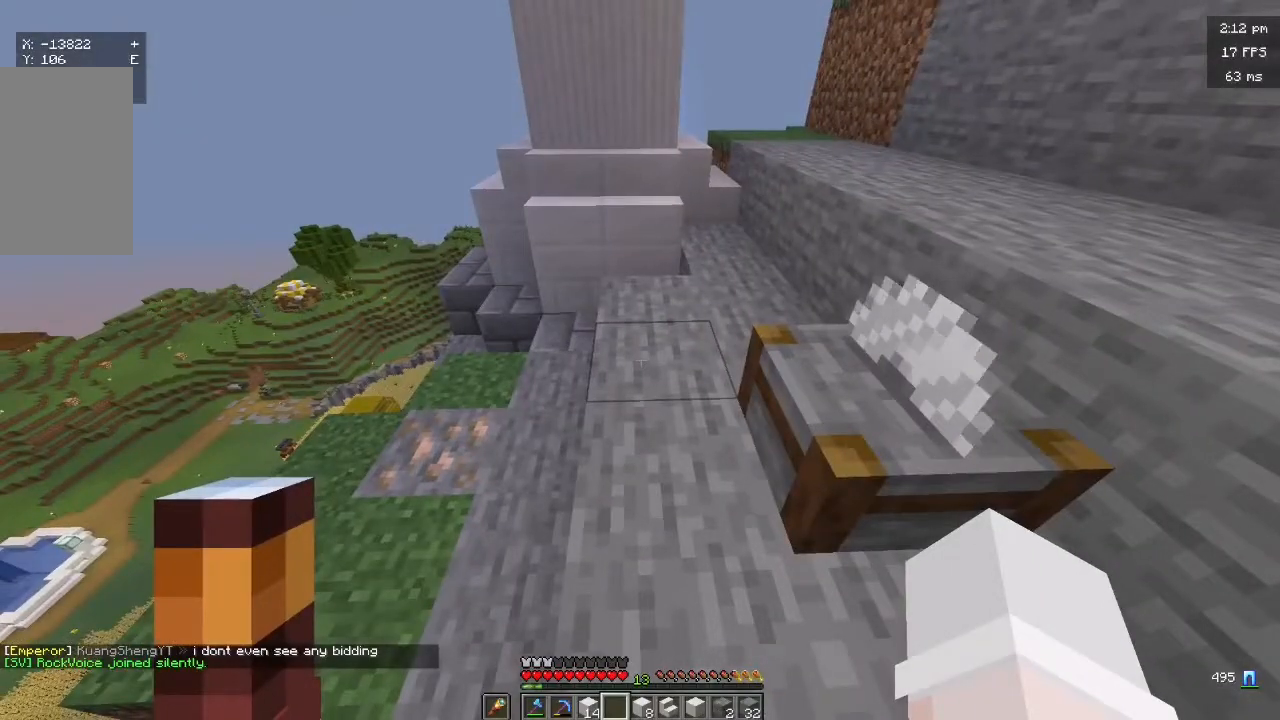
{"keys": ["w"], "mouse": [], "events": [[433, "w", "down"]]}